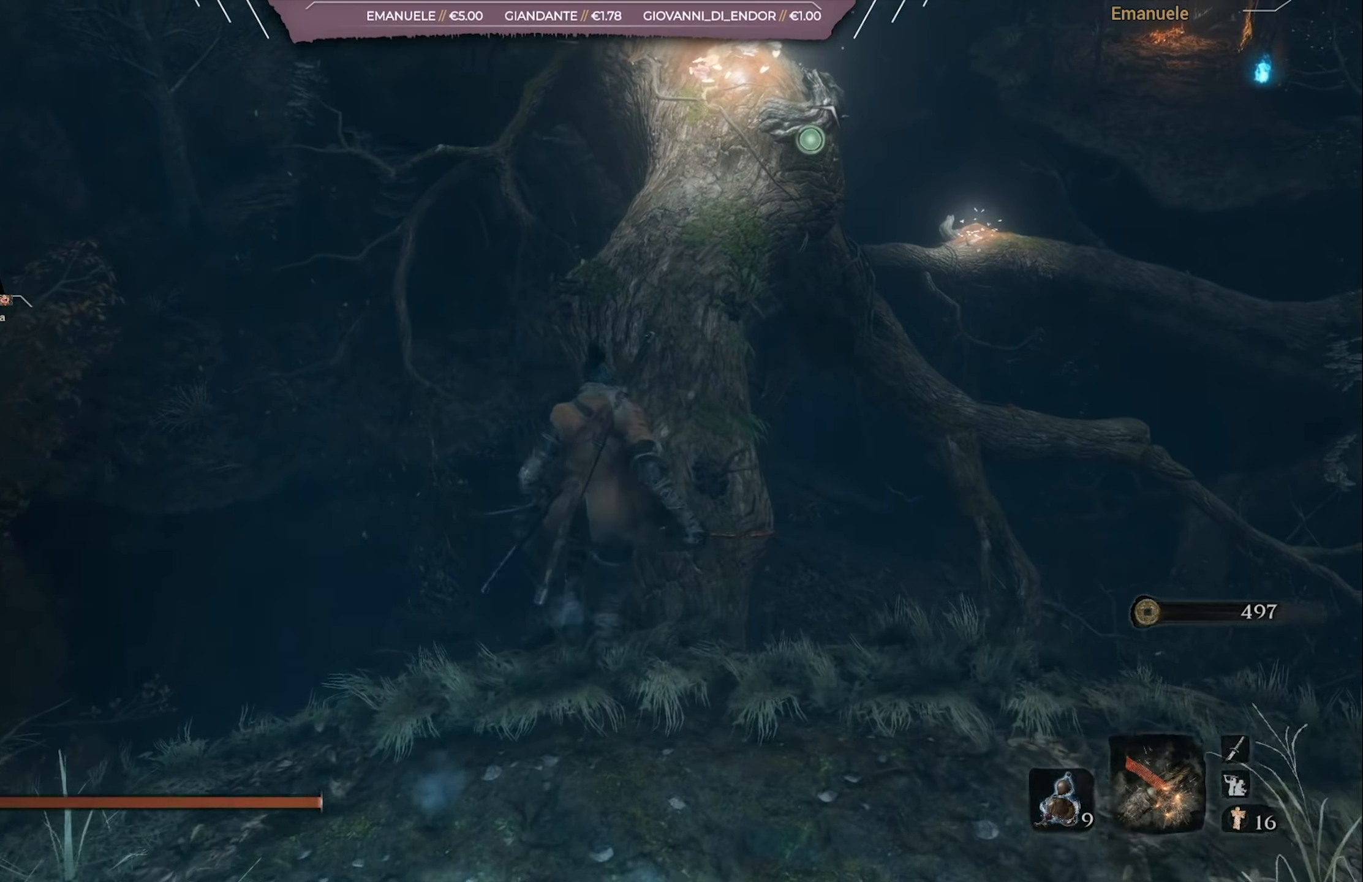
Gameplay with a controller (PlayStation layout); each line is a JSON object with the inputs held at the frame after it. "events" lists button and stick changes between this image and that frame as [ms after this image, input, new state], when the widget could be followed in between.
{"buttons": [], "left_stick": "up", "right_stick": "center", "events": [[83, "CROSS", "up"]]}
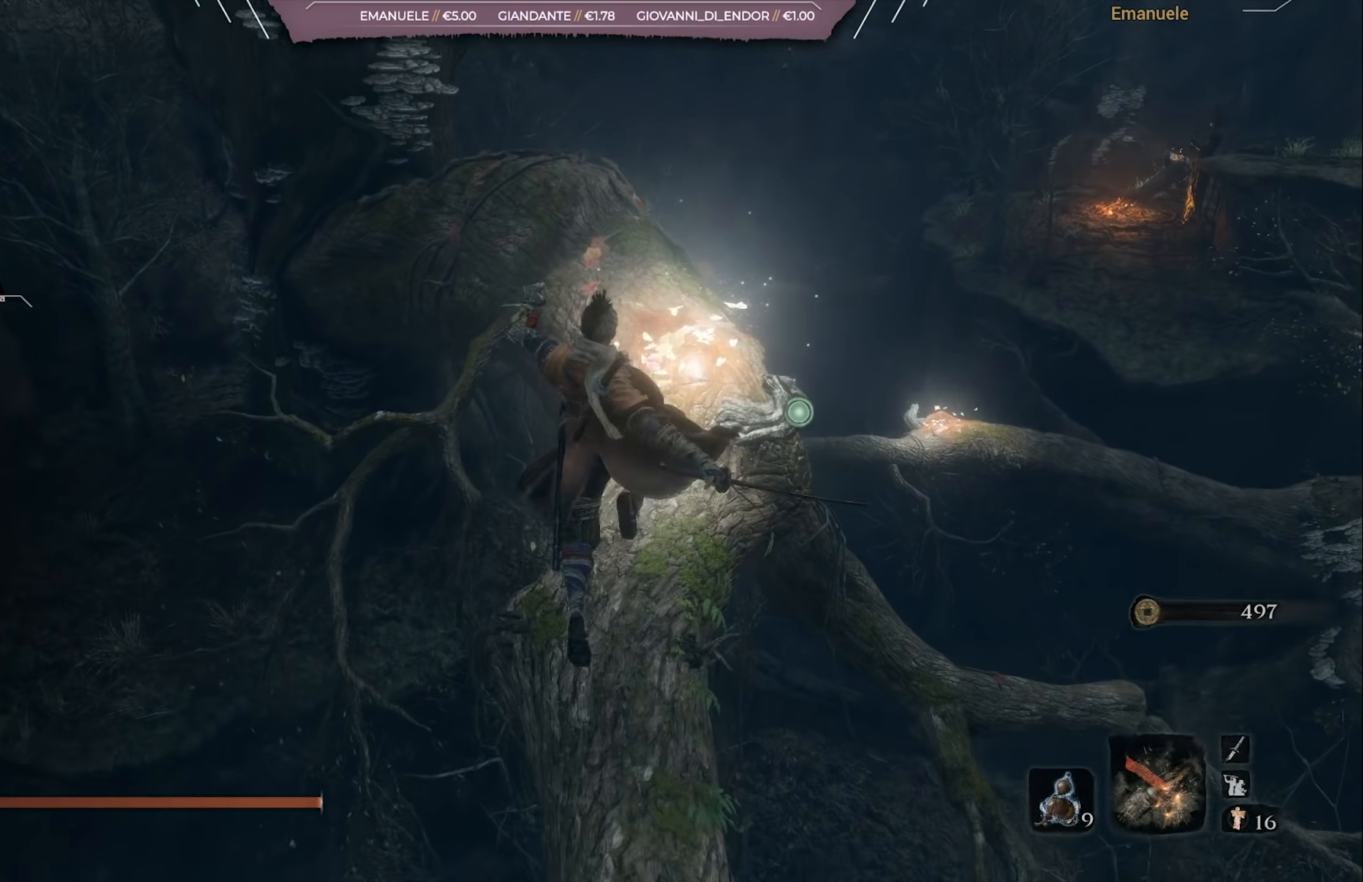
{"buttons": [], "left_stick": "up", "right_stick": "center", "events": []}
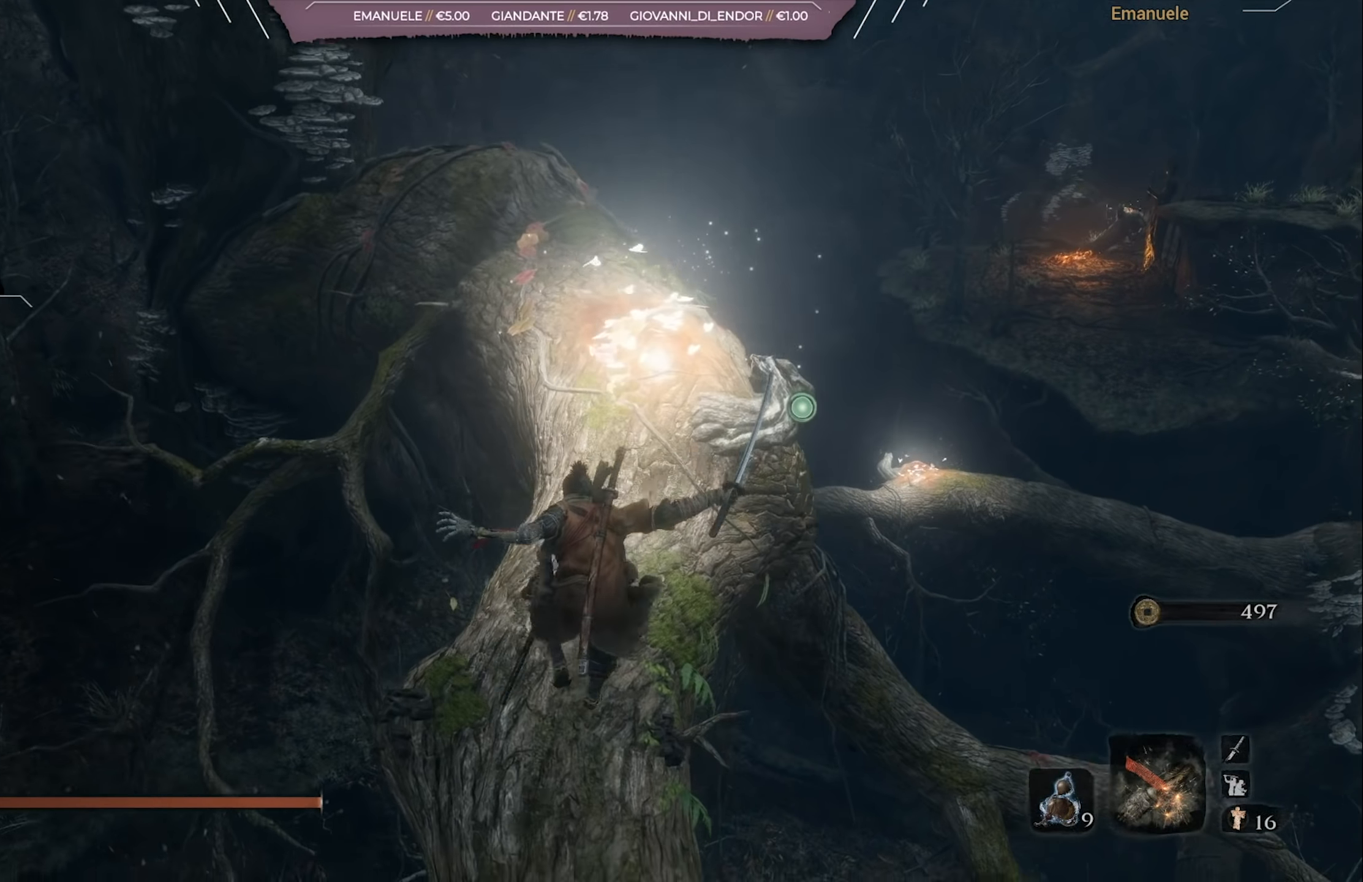
{"buttons": [], "left_stick": "up", "right_stick": "center", "events": [[350, "right_stick", "down"], [483, "right_stick", "center"]]}
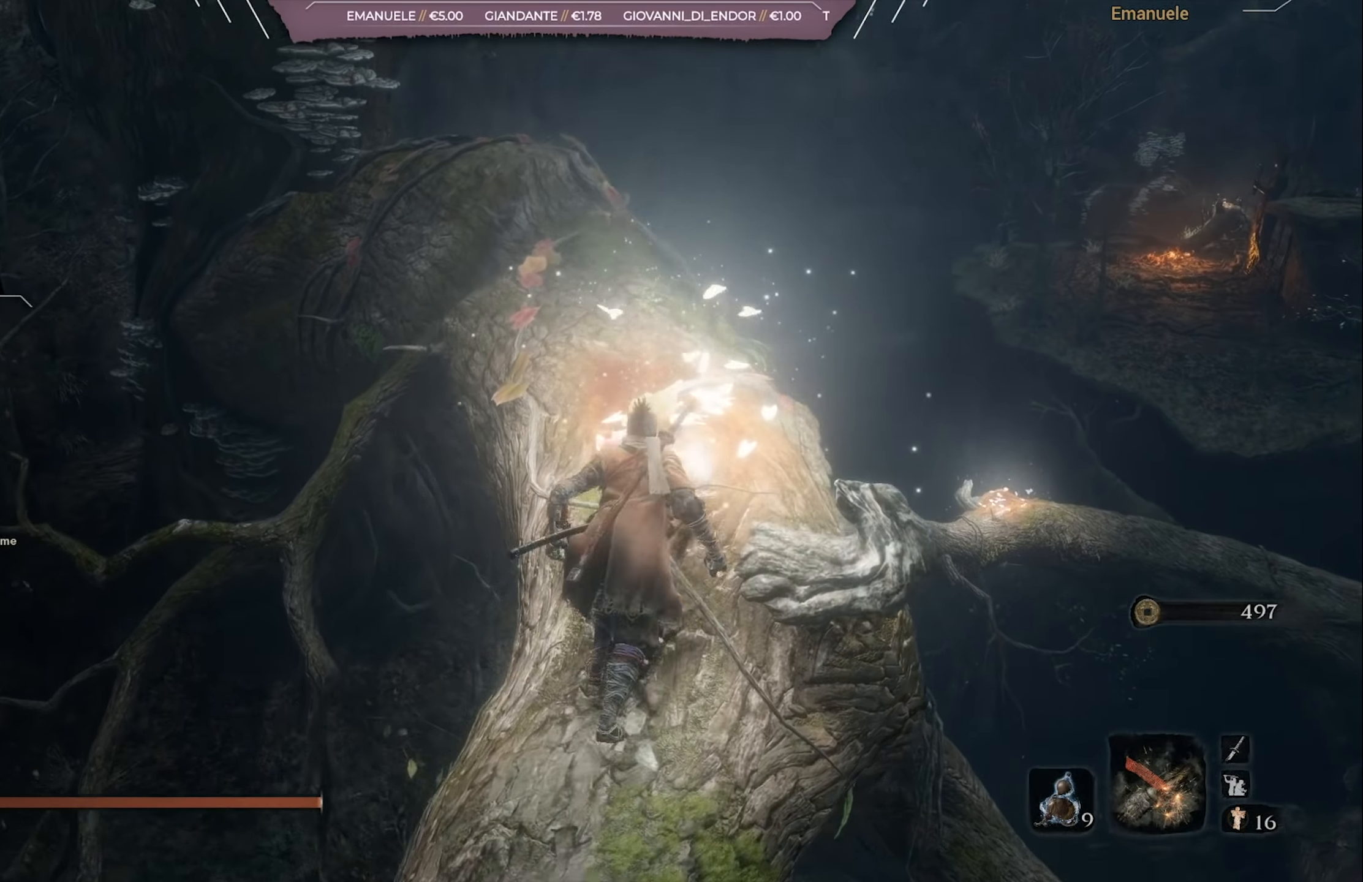
{"buttons": [], "left_stick": "up", "right_stick": "center", "events": [[117, "right_stick", "down"], [250, "right_stick", "center"]]}
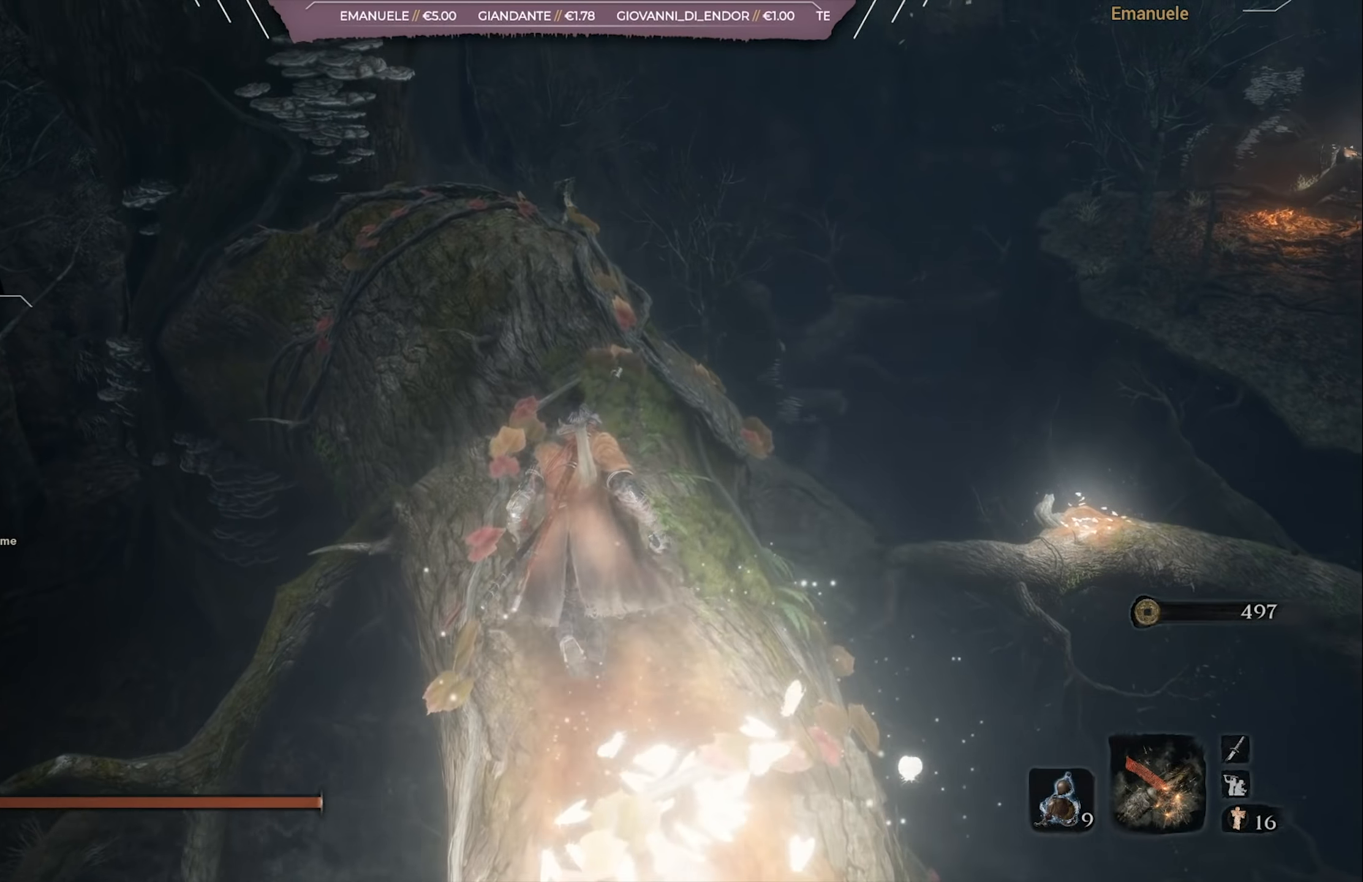
{"buttons": [], "left_stick": "up", "right_stick": "center", "events": [[16, "right_stick", "down"], [100, "right_stick", "center"], [317, "right_stick", "down-right"], [483, "right_stick", "center"]]}
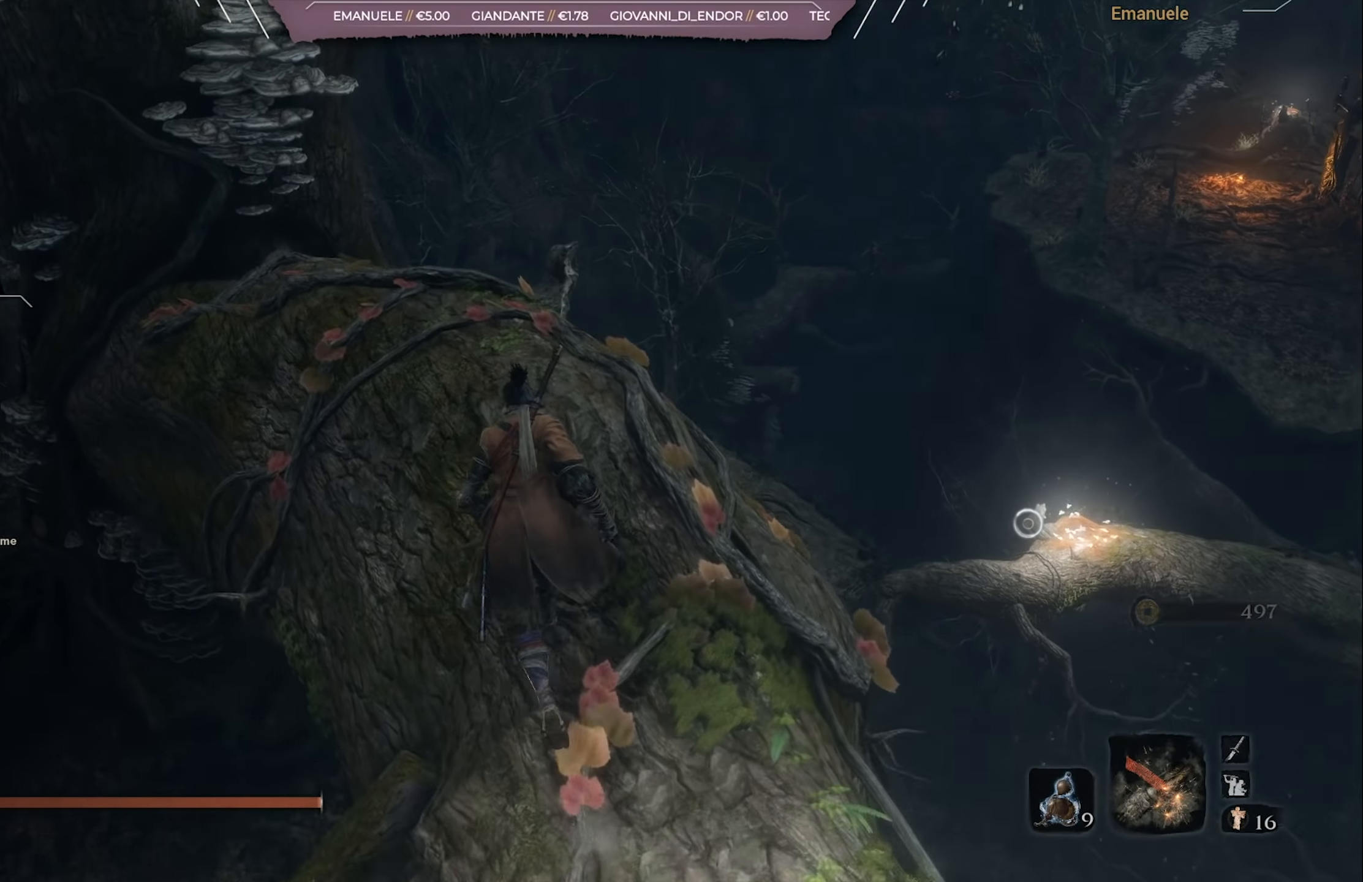
{"buttons": [], "left_stick": "center", "right_stick": "down-right", "events": [[334, "right_stick", "down-right"], [384, "left_stick", "center"]]}
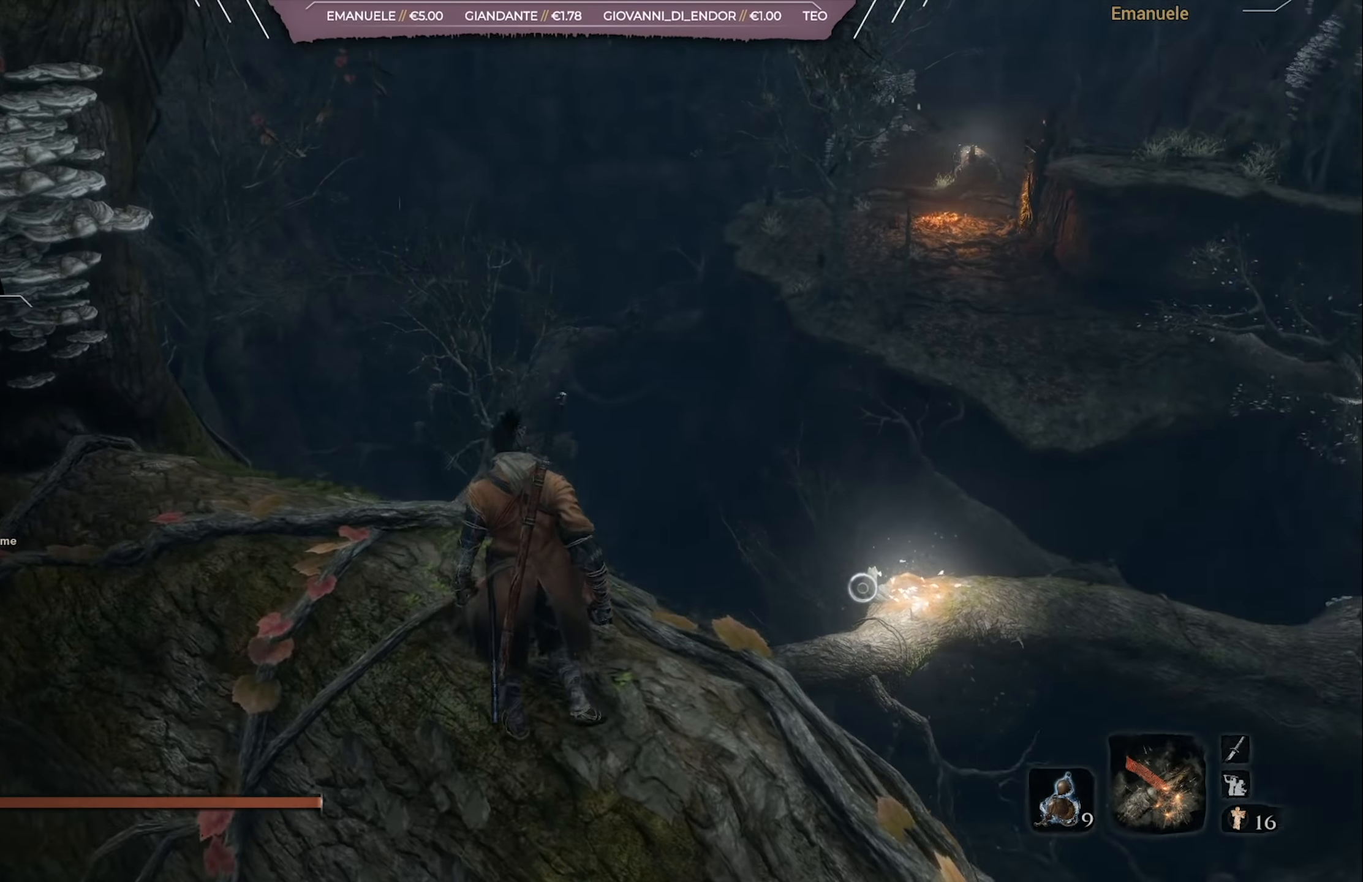
{"buttons": [], "left_stick": "center", "right_stick": "down-left", "events": [[216, "right_stick", "center"], [483, "right_stick", "down-left"]]}
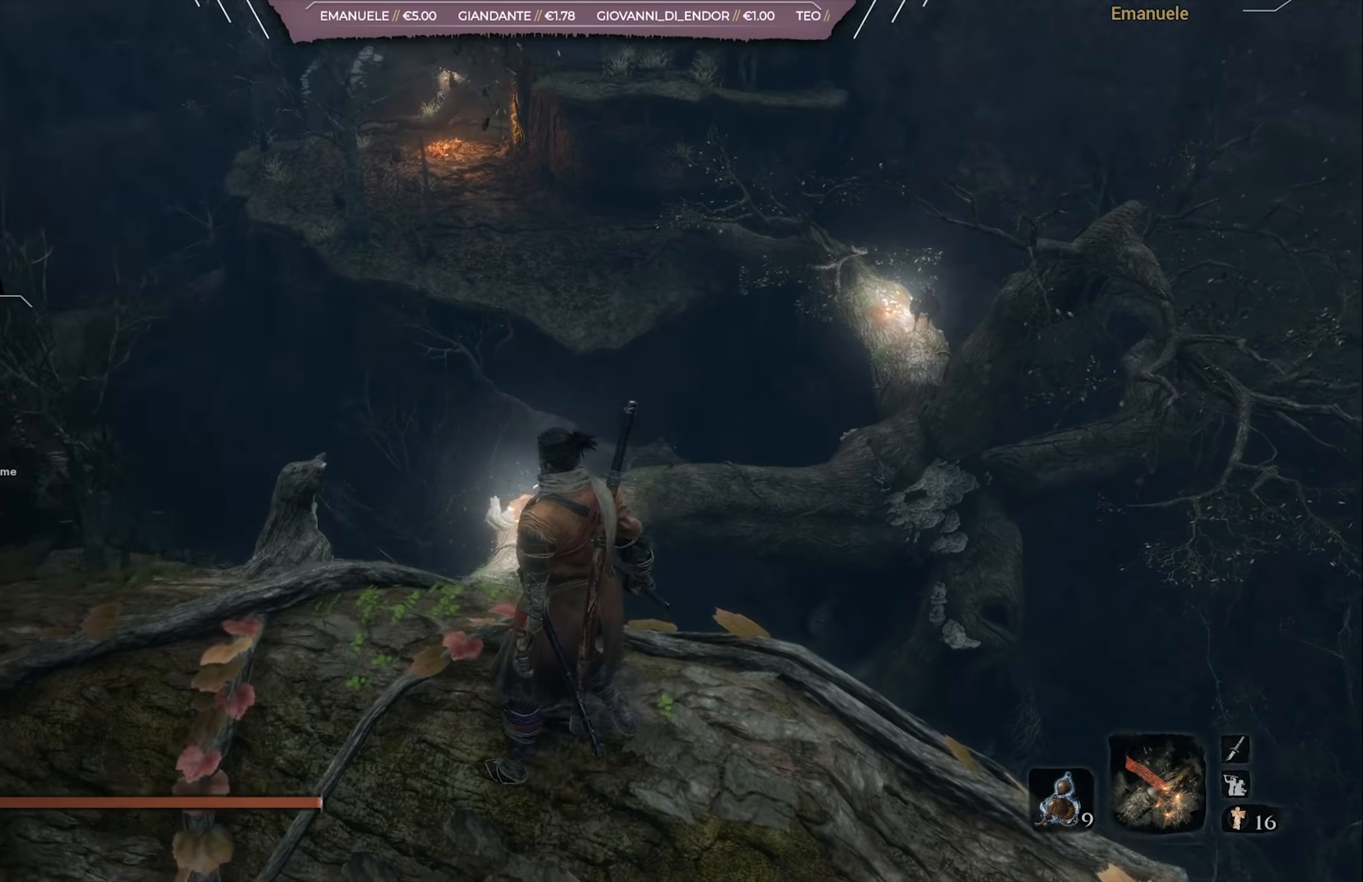
{"buttons": [], "left_stick": "up-left", "right_stick": "center", "events": [[17, "left_stick", "left"], [250, "left_stick", "up-left"], [250, "right_stick", "center"]]}
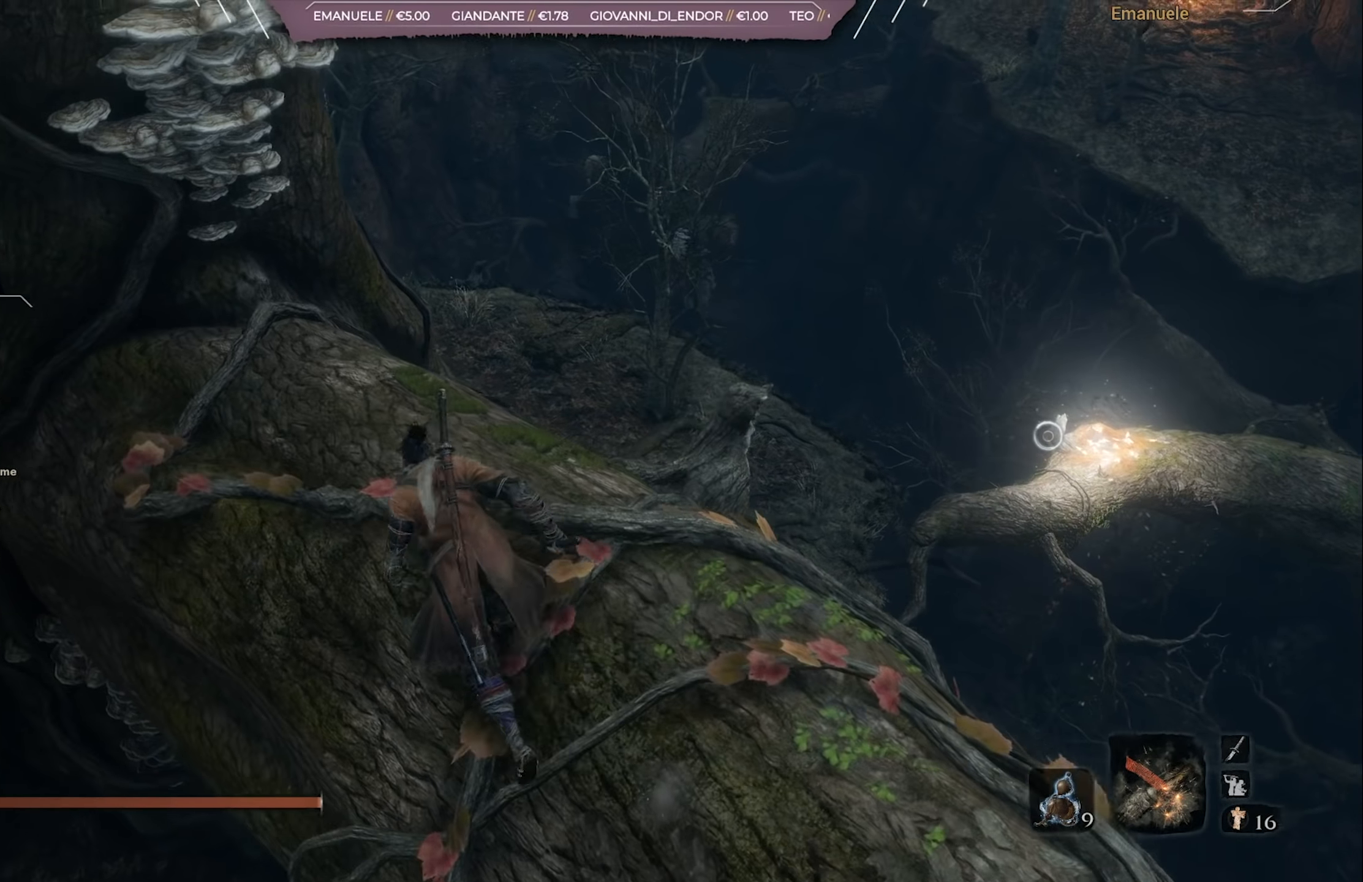
{"buttons": [], "left_stick": "up", "right_stick": "down", "events": [[50, "CROSS", "down"], [50, "left_stick", "up"], [183, "CROSS", "up"], [283, "right_stick", "down"]]}
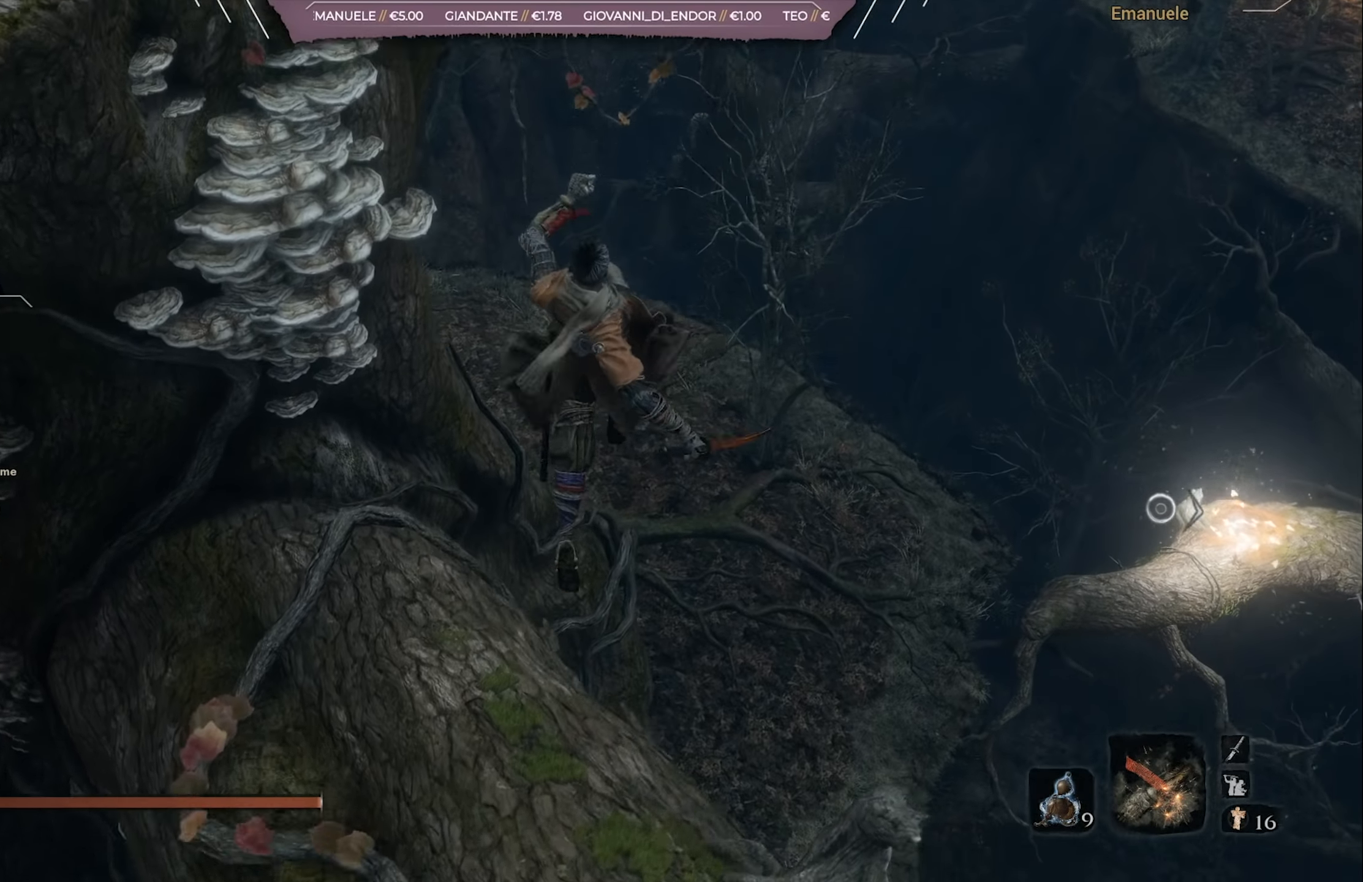
{"buttons": [], "left_stick": "up", "right_stick": "right", "events": [[17, "right_stick", "center"], [367, "right_stick", "right"]]}
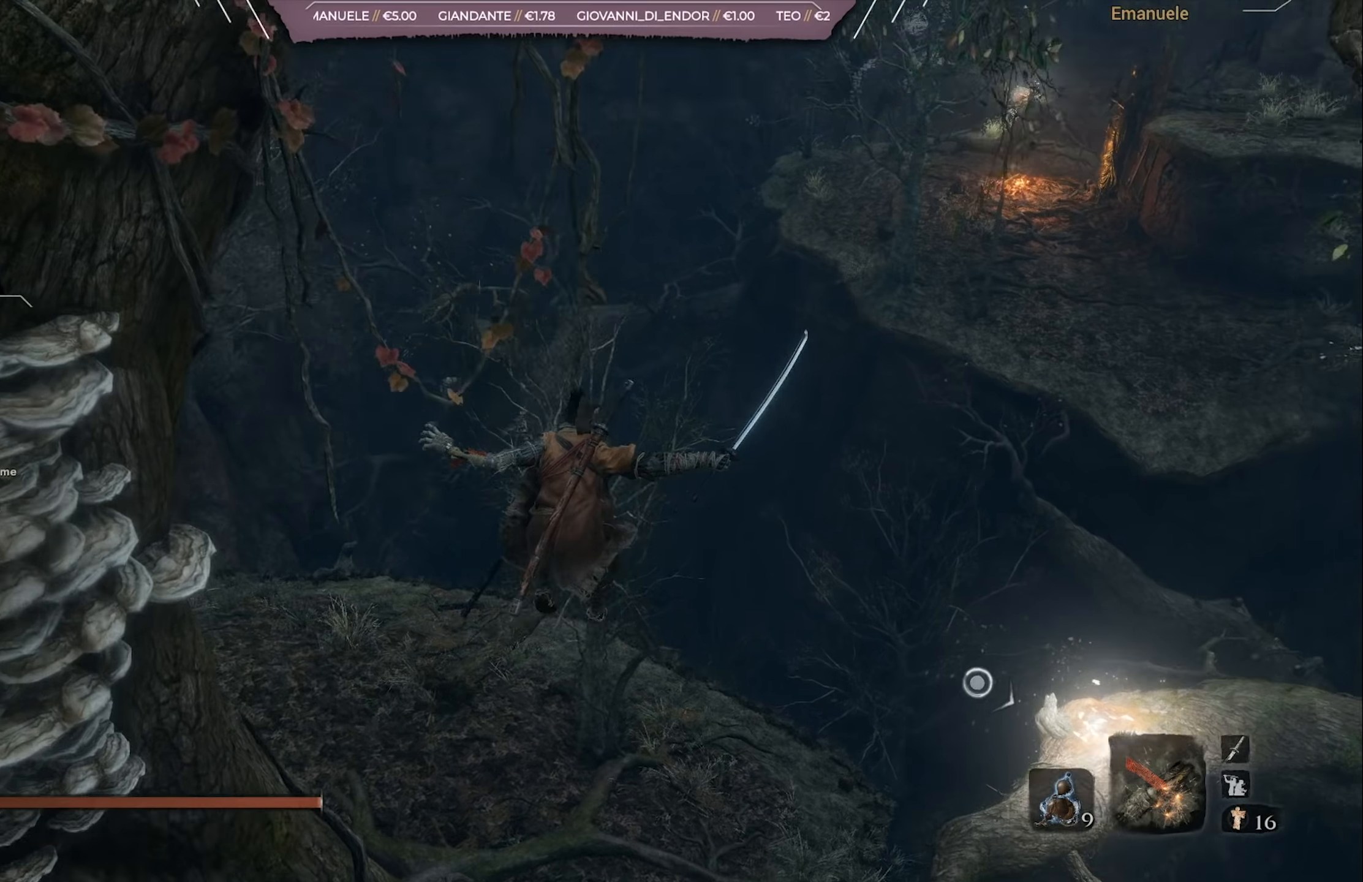
{"buttons": [], "left_stick": "up", "right_stick": "center", "events": [[83, "right_stick", "center"], [183, "right_stick", "right"], [383, "right_stick", "center"]]}
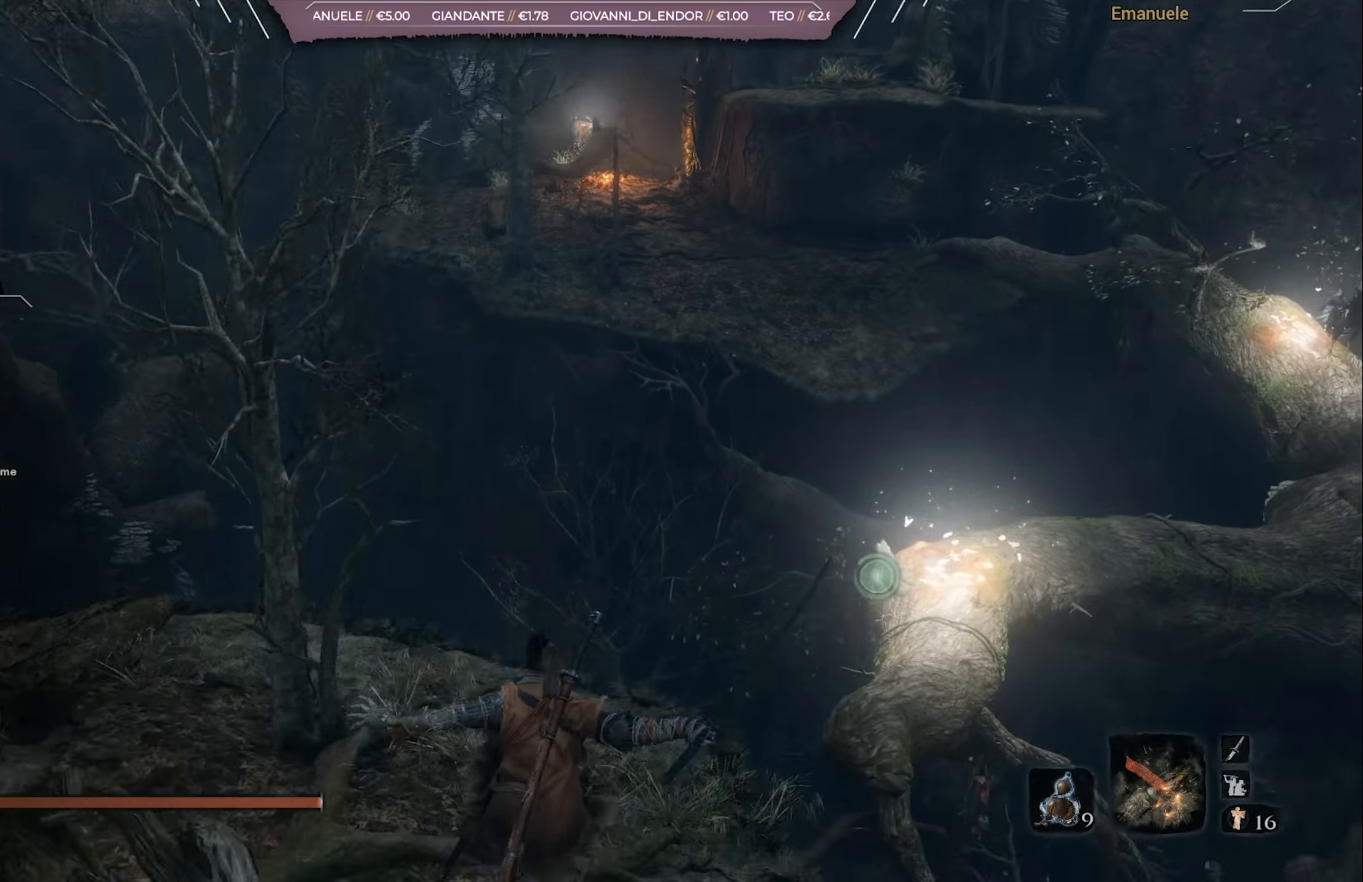
{"buttons": ["CROSS"], "left_stick": "up", "right_stick": "center", "events": [[17, "right_stick", "right"], [250, "right_stick", "center"], [417, "CROSS", "down"]]}
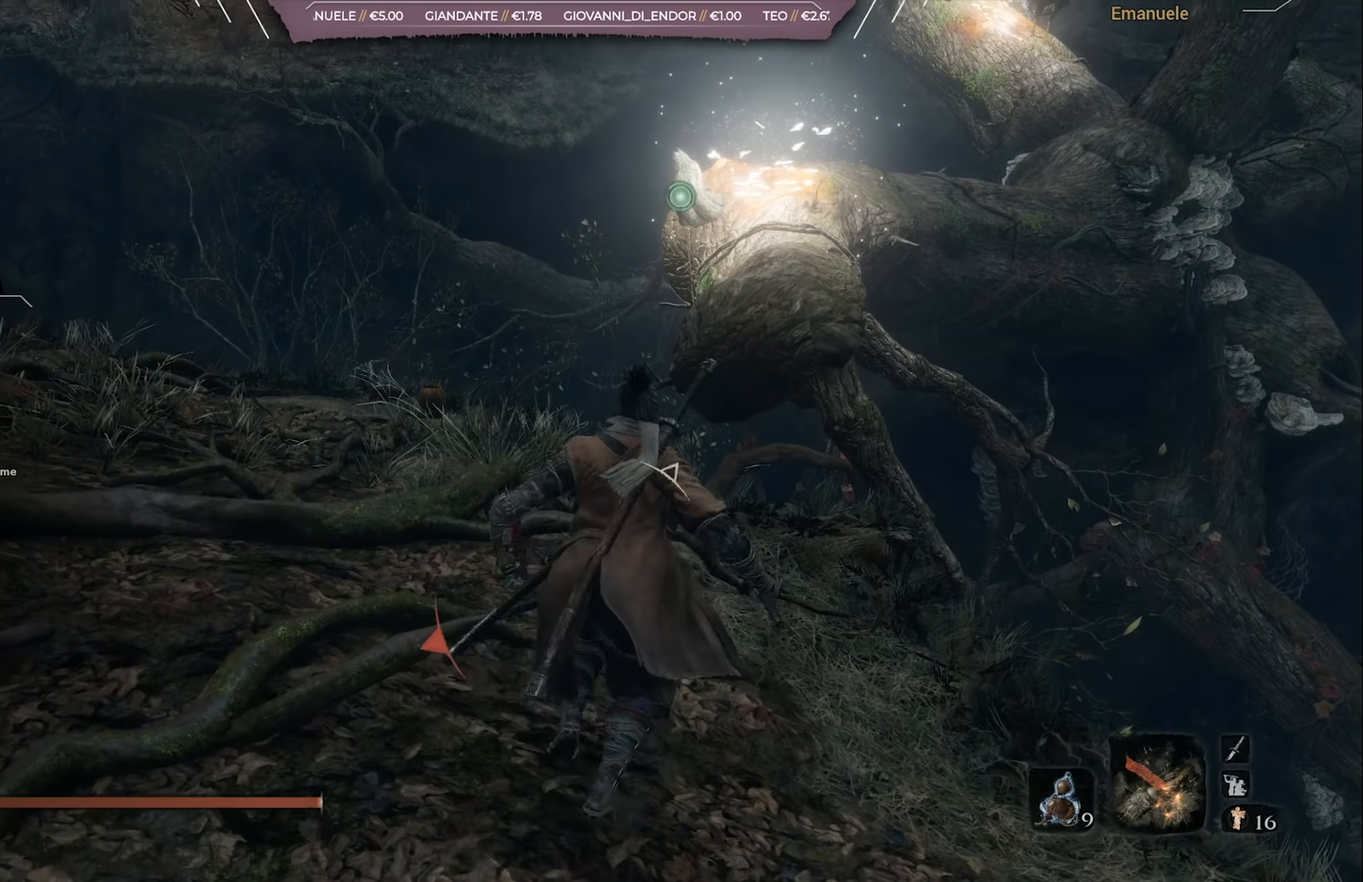
{"buttons": [], "left_stick": "up", "right_stick": "center", "events": [[50, "CROSS", "up"], [50, "L2", "down"], [183, "L2", "up"]]}
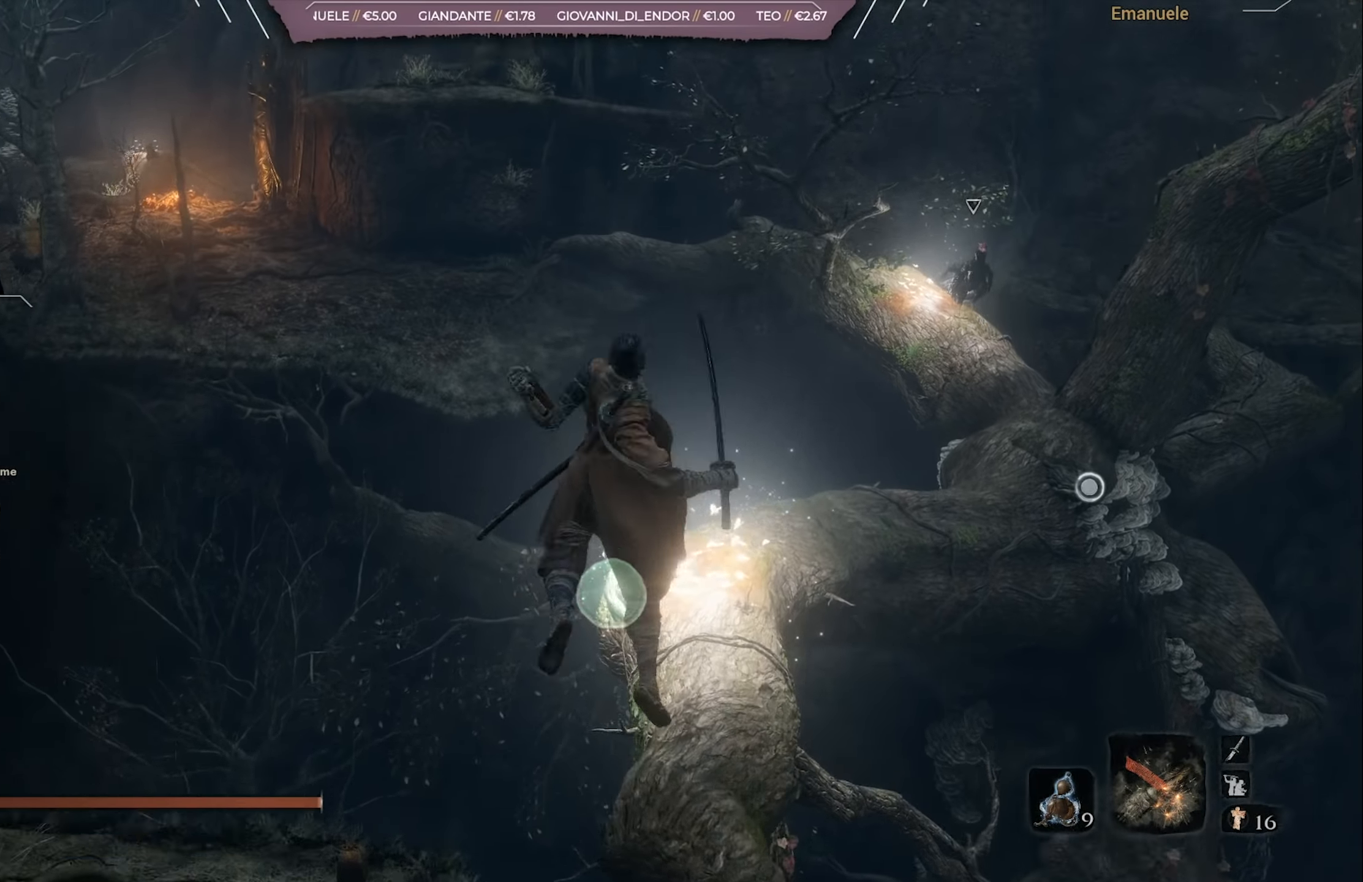
{"buttons": [], "left_stick": "up", "right_stick": "center", "events": []}
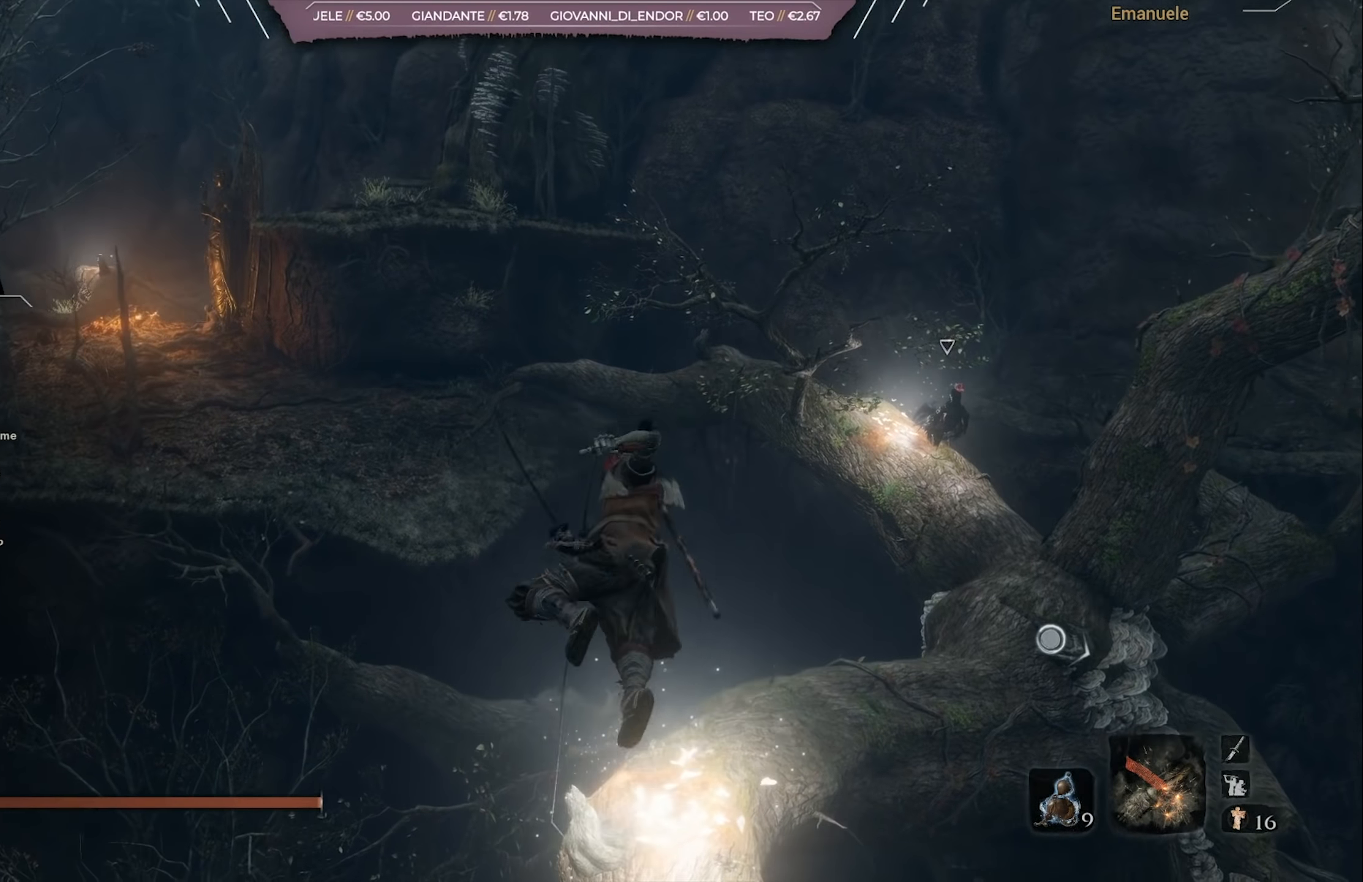
{"buttons": [], "left_stick": "up-right", "right_stick": "center", "events": [[450, "left_stick", "up-right"]]}
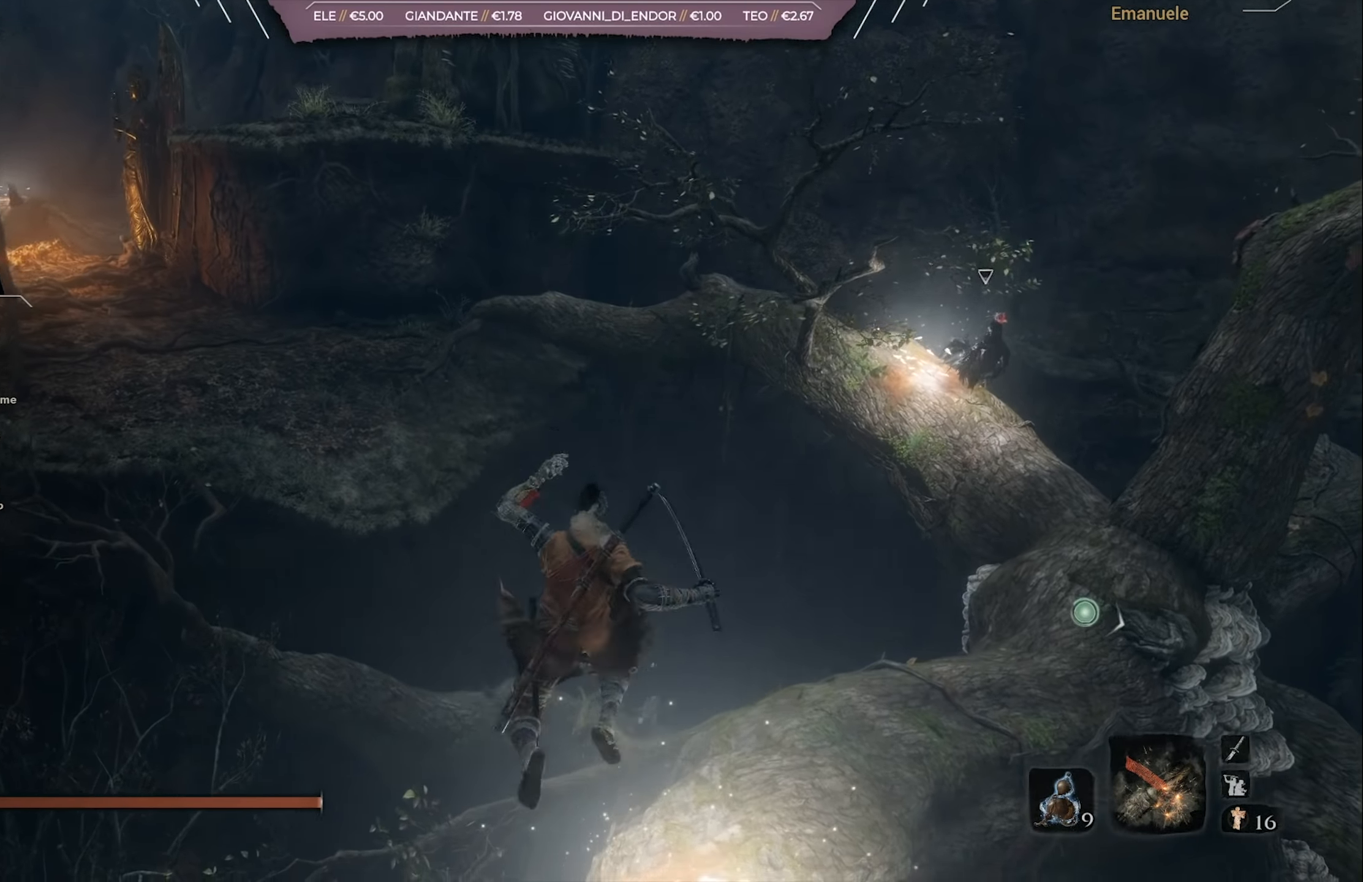
{"buttons": ["CIRCLE"], "left_stick": "up-right", "right_stick": "center", "events": [[117, "CIRCLE", "down"]]}
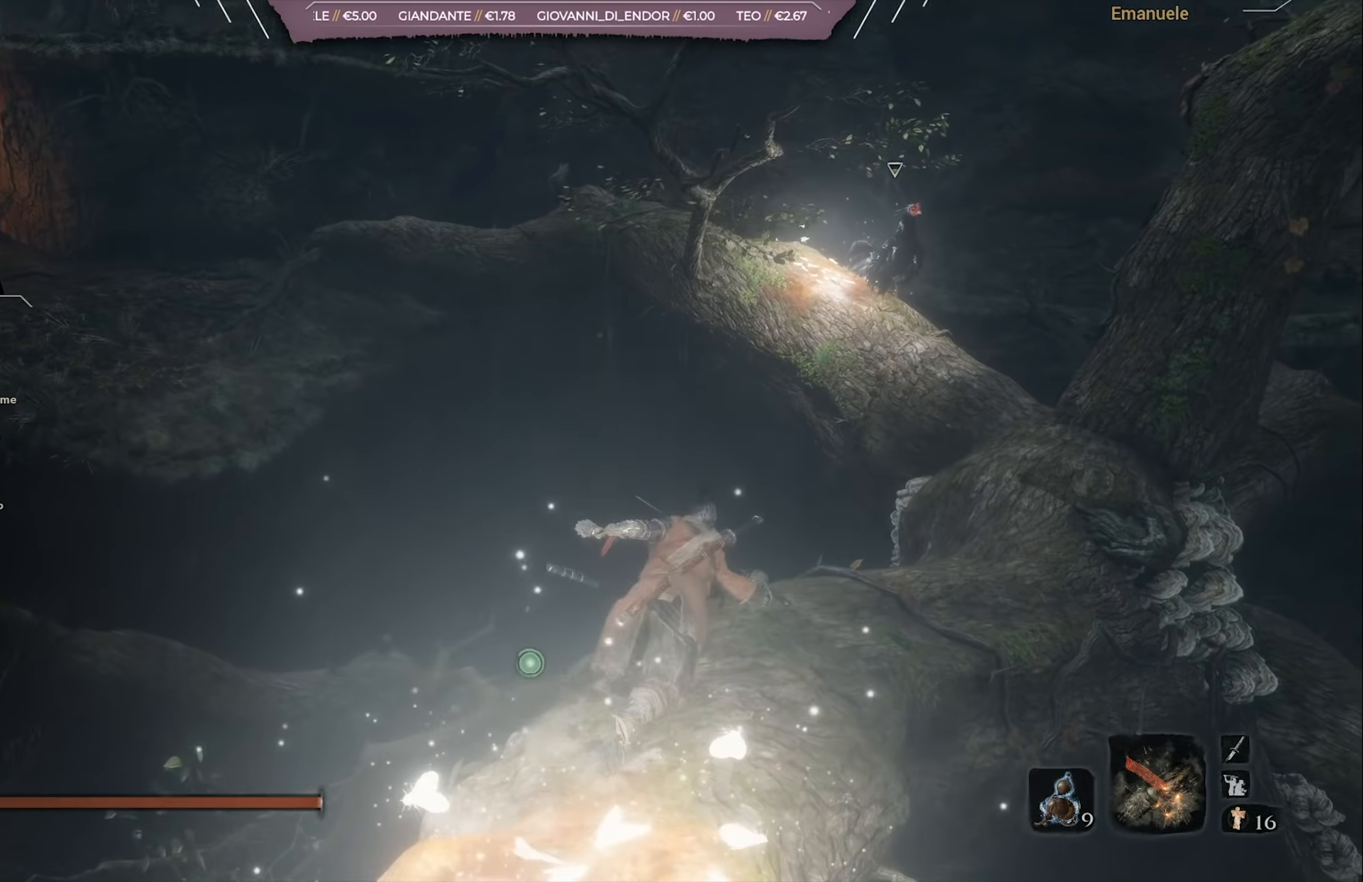
{"buttons": ["CIRCLE"], "left_stick": "up-right", "right_stick": "down-left", "events": [[183, "right_stick", "down-left"]]}
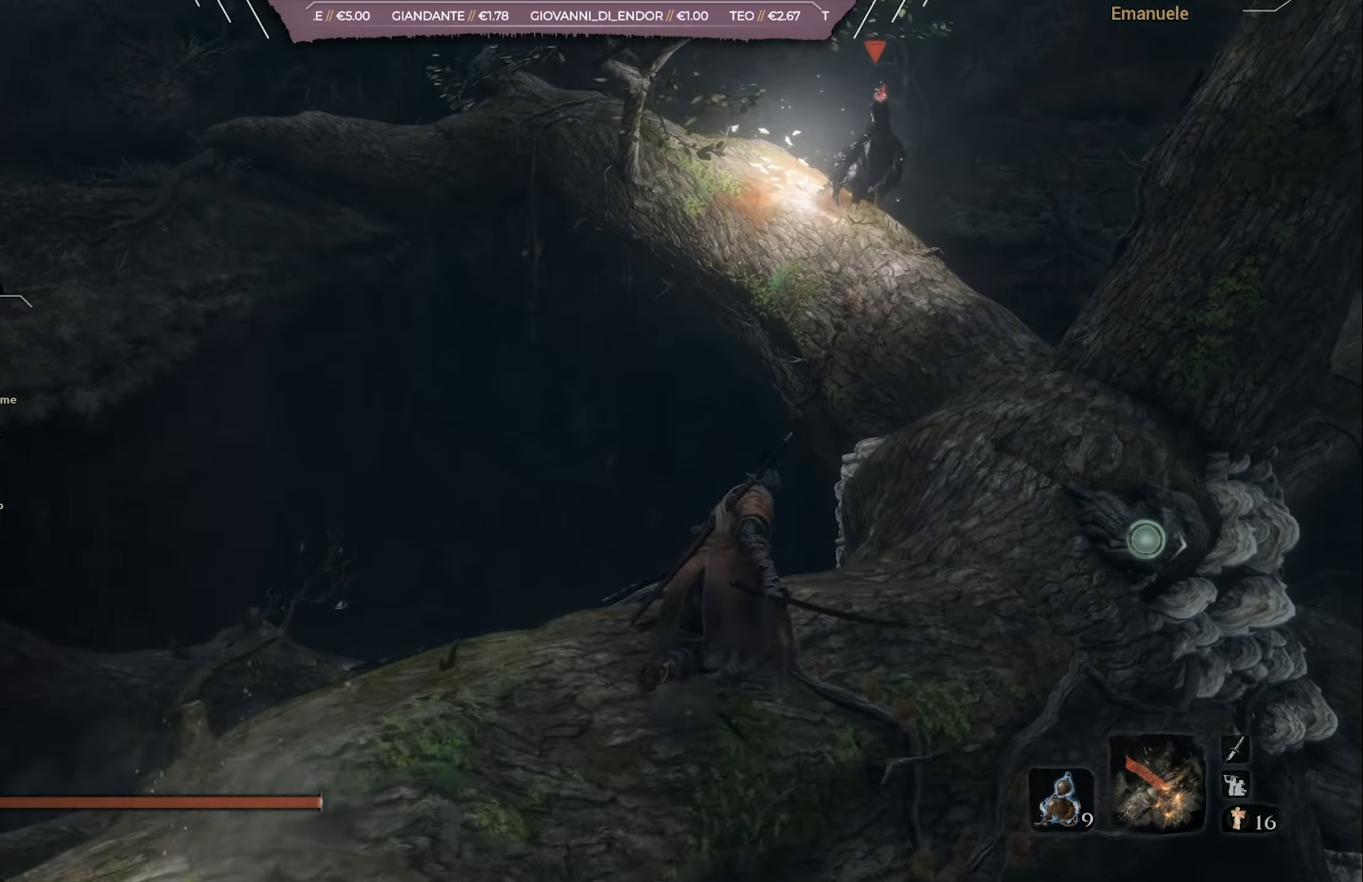
{"buttons": ["CIRCLE"], "left_stick": "up-right", "right_stick": "down-left", "events": []}
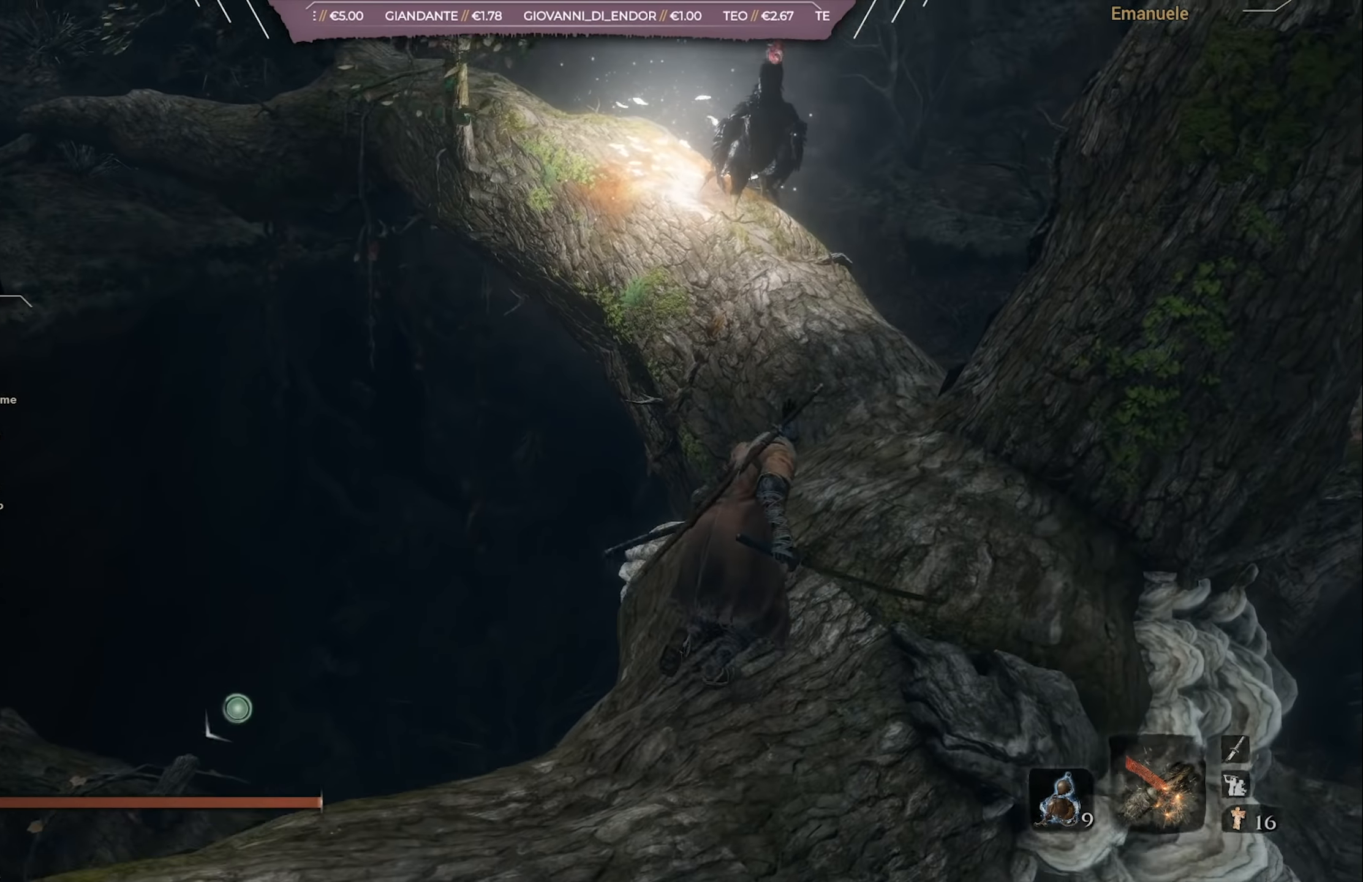
{"buttons": ["CIRCLE"], "left_stick": "up", "right_stick": "down-left", "events": [[250, "left_stick", "up"]]}
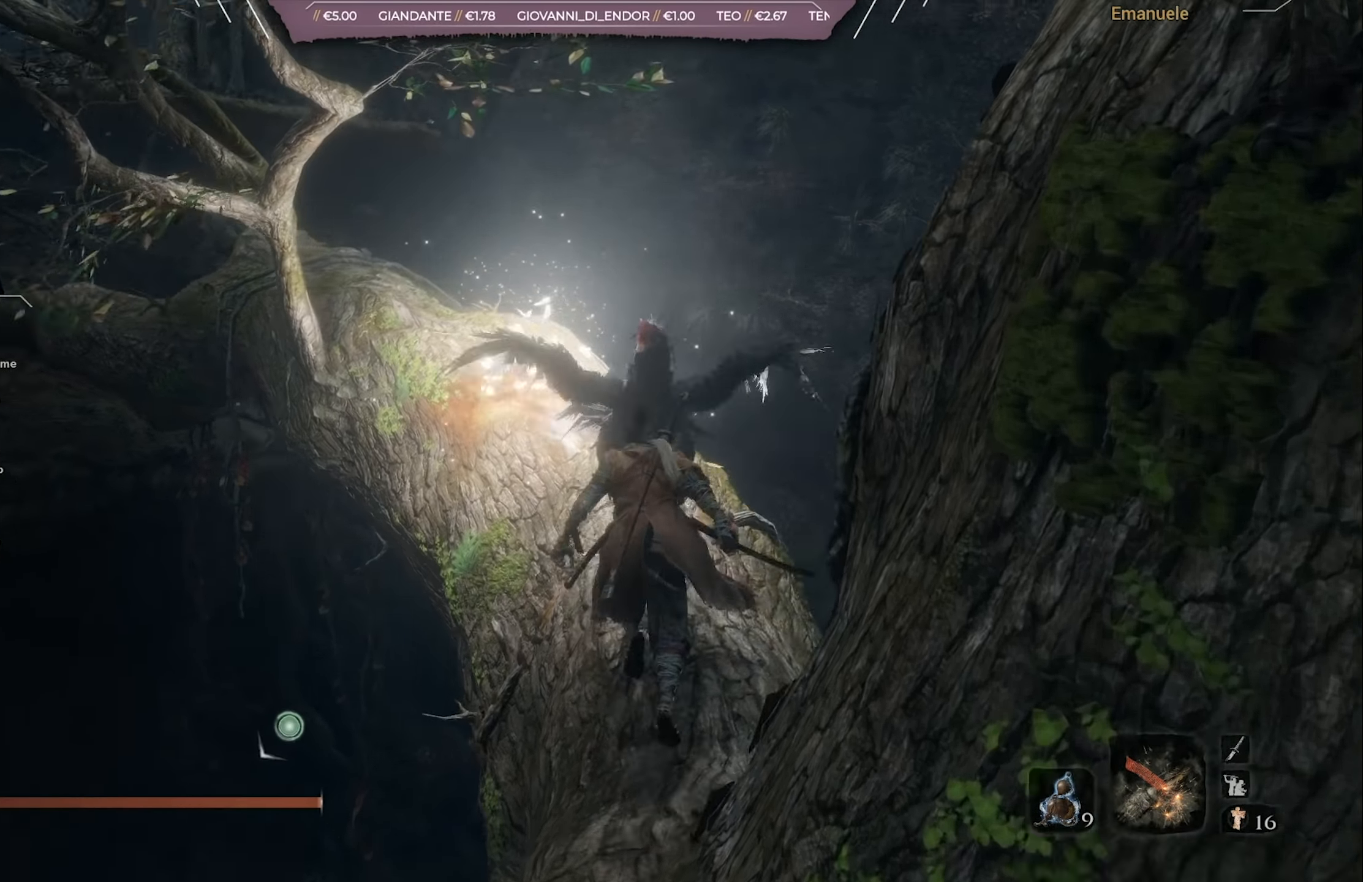
{"buttons": ["CIRCLE"], "left_stick": "up", "right_stick": "down-left", "events": []}
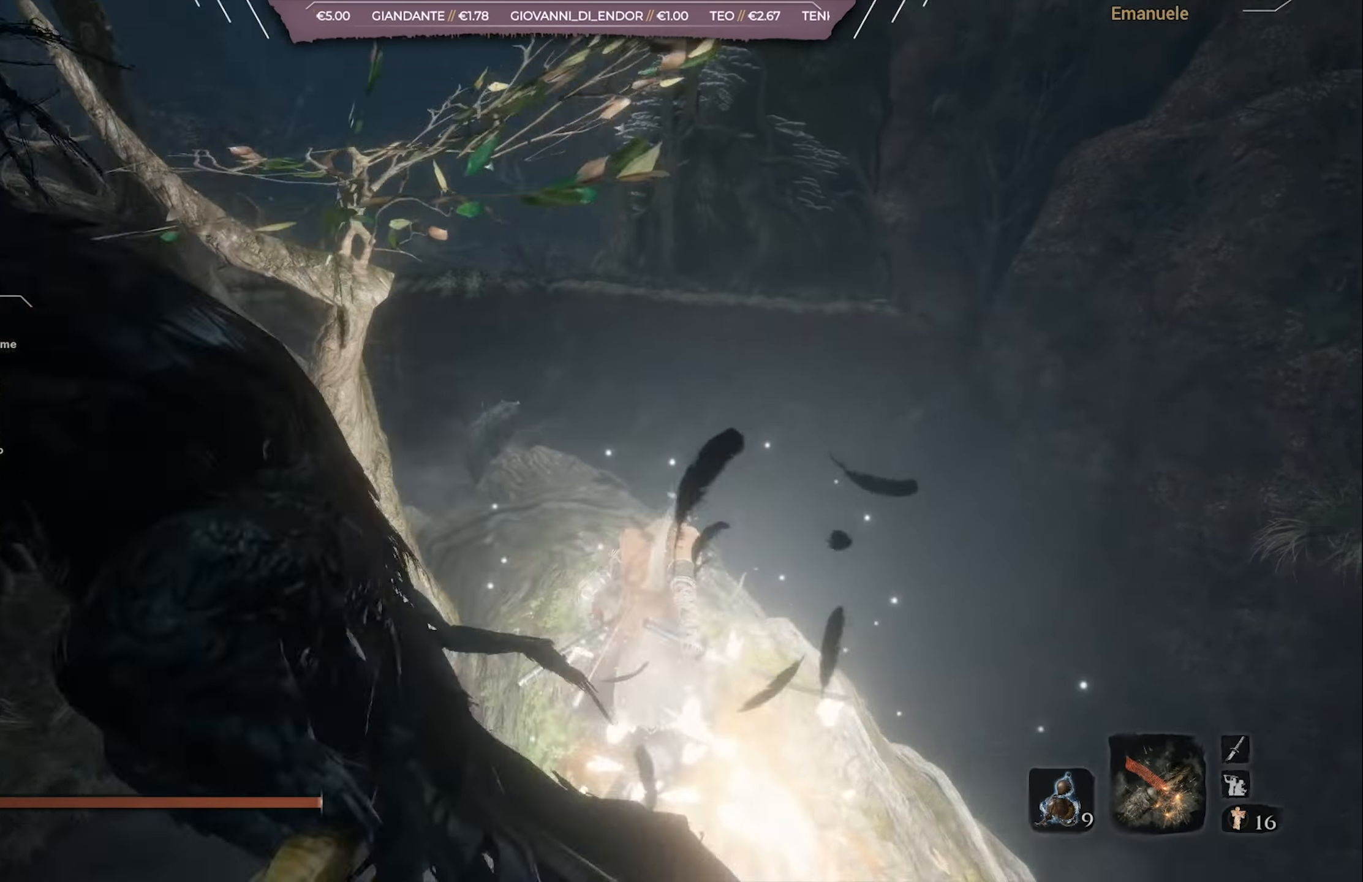
{"buttons": ["CROSS", "CIRCLE"], "left_stick": "up", "right_stick": "down-left", "events": [[484, "CROSS", "down"]]}
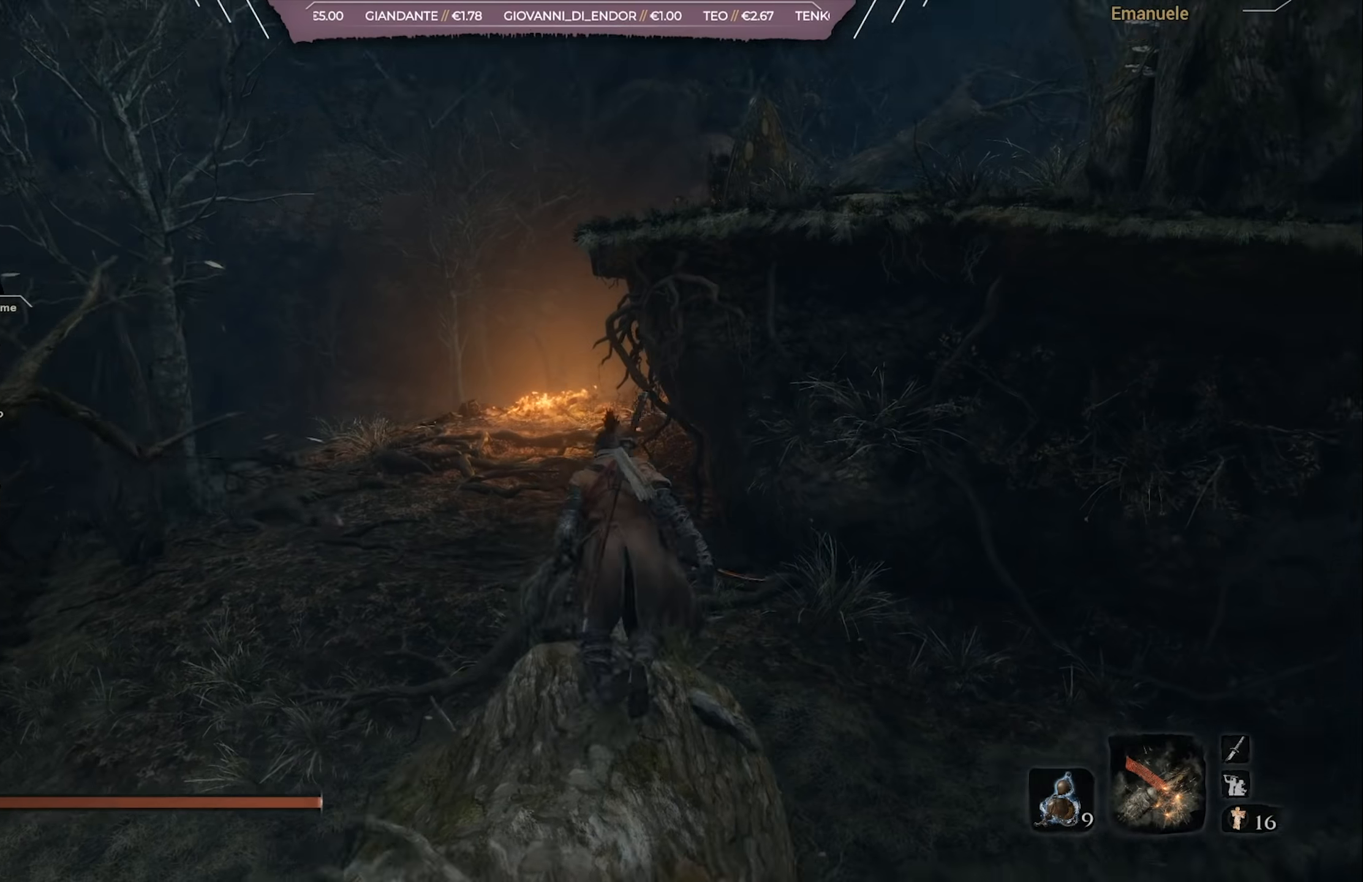
{"buttons": ["CIRCLE"], "left_stick": "up", "right_stick": "center", "events": [[50, "right_stick", "center"], [84, "CROSS", "up"]]}
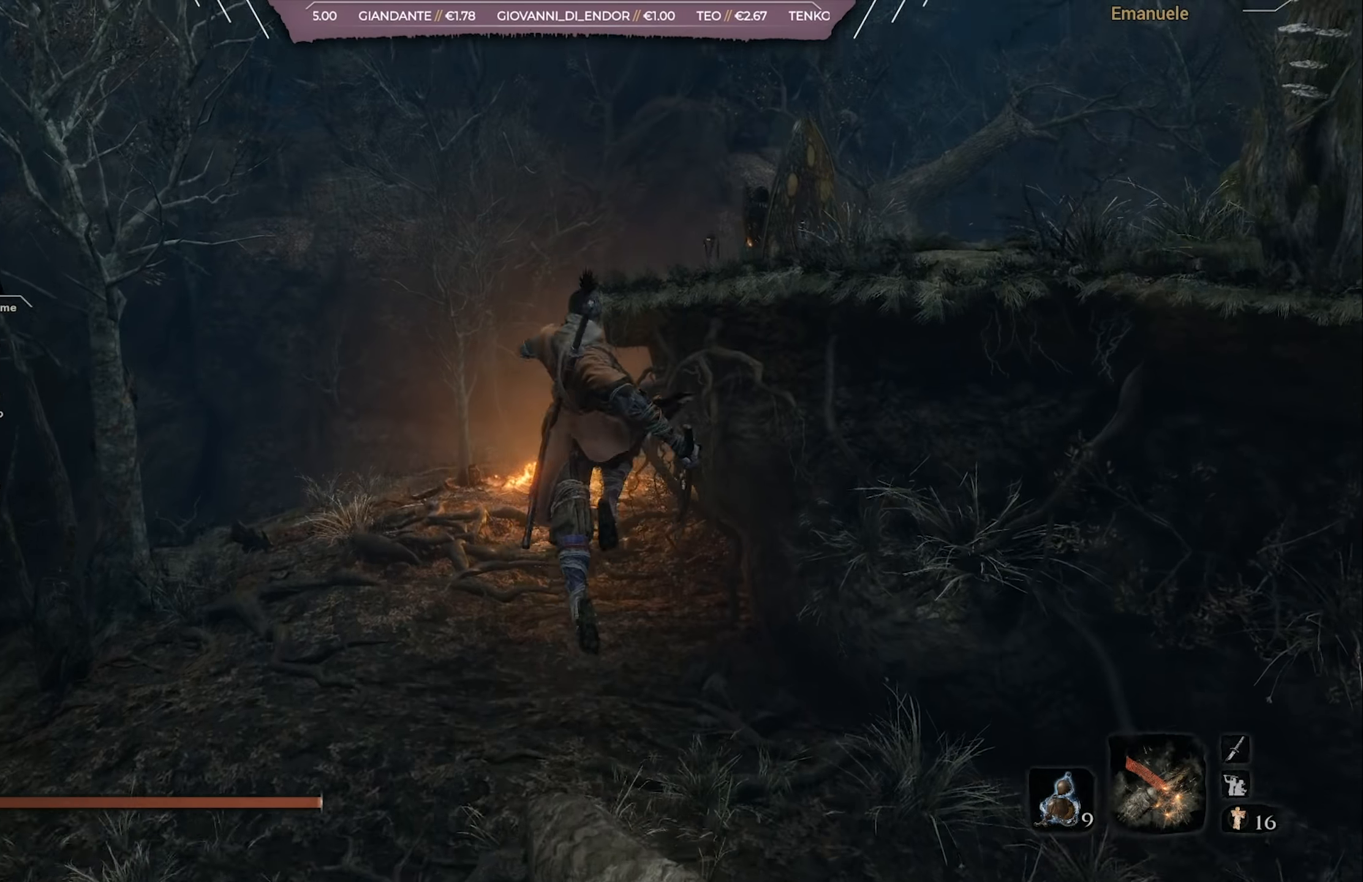
{"buttons": ["CIRCLE"], "left_stick": "up", "right_stick": "down", "events": [[183, "right_stick", "down"], [317, "right_stick", "center"], [483, "right_stick", "down"]]}
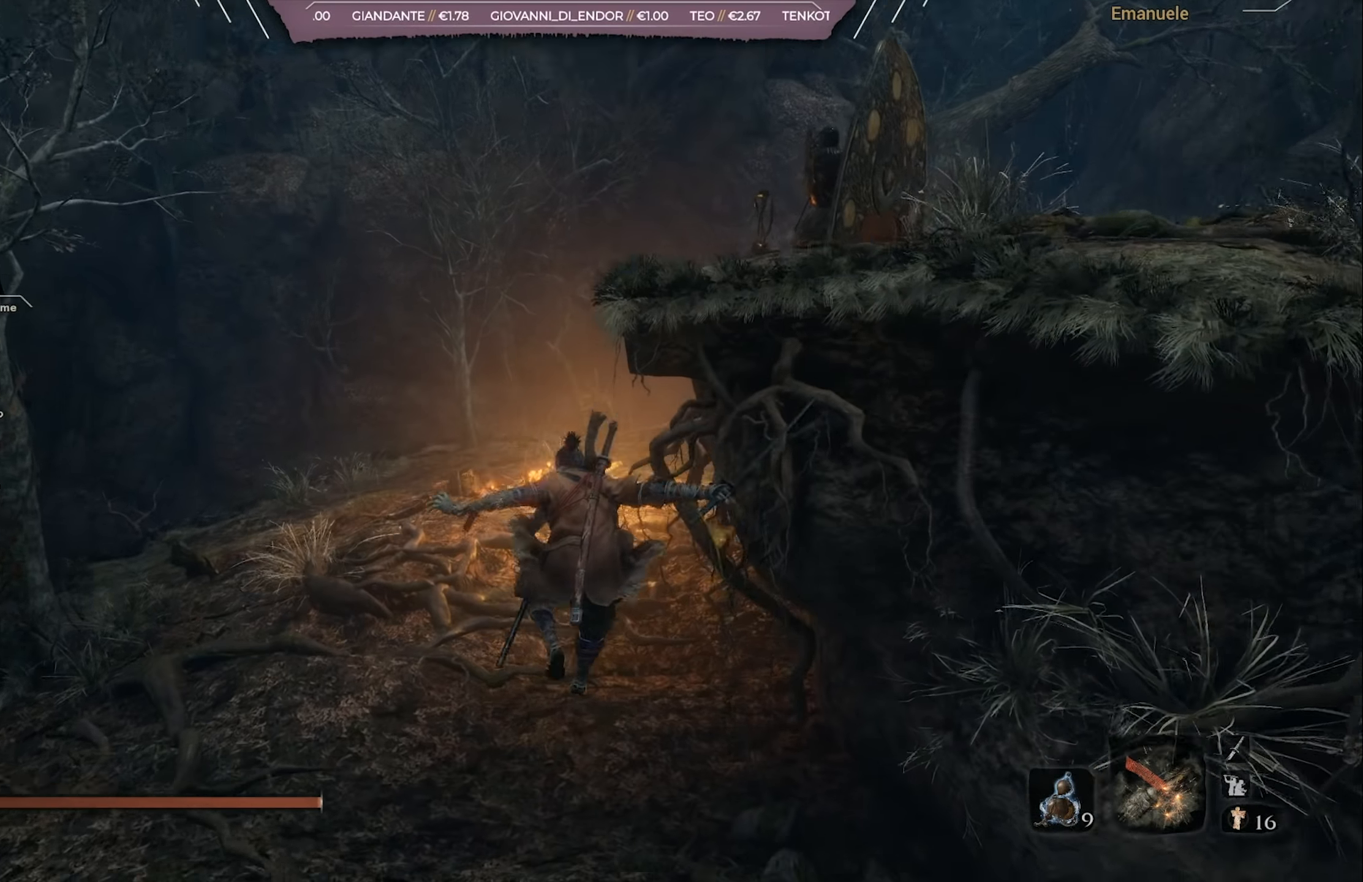
{"buttons": ["CIRCLE"], "left_stick": "up", "right_stick": "center", "events": [[150, "right_stick", "center"]]}
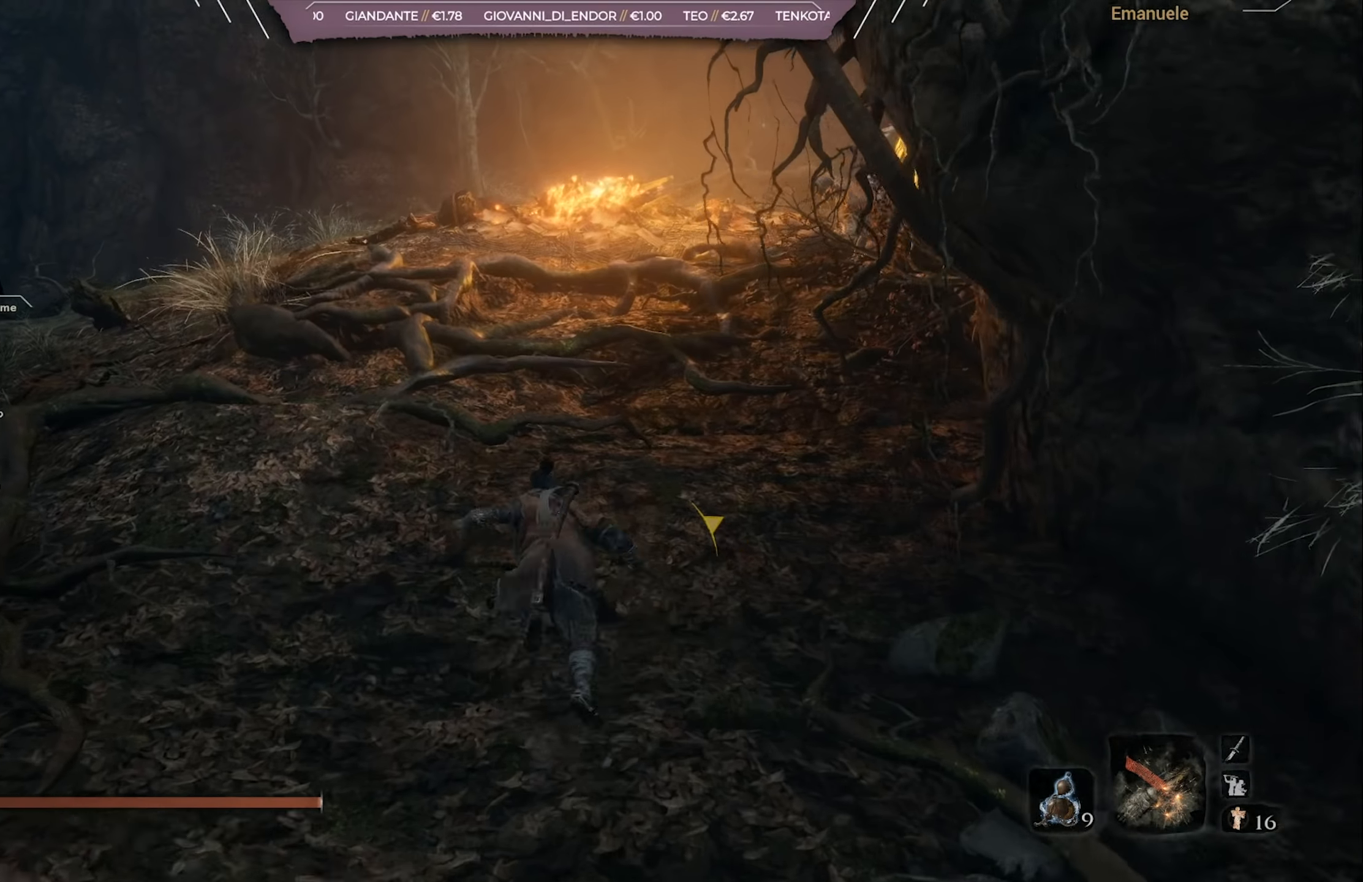
{"buttons": ["CIRCLE"], "left_stick": "up", "right_stick": "center", "events": [[116, "right_stick", "down-right"], [283, "right_stick", "center"]]}
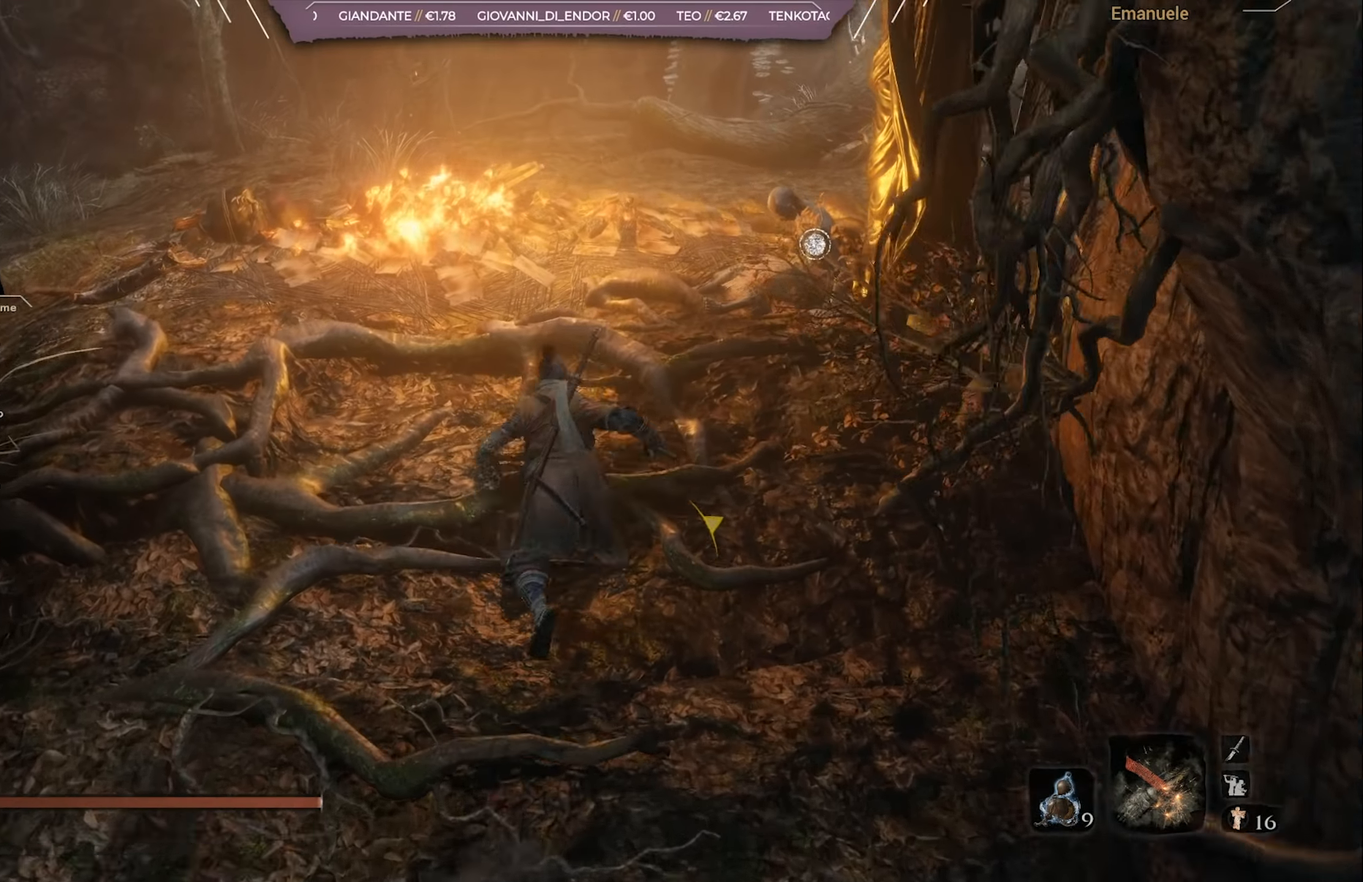
{"buttons": ["CIRCLE"], "left_stick": "up", "right_stick": "center", "events": [[117, "right_stick", "right"], [250, "right_stick", "center"]]}